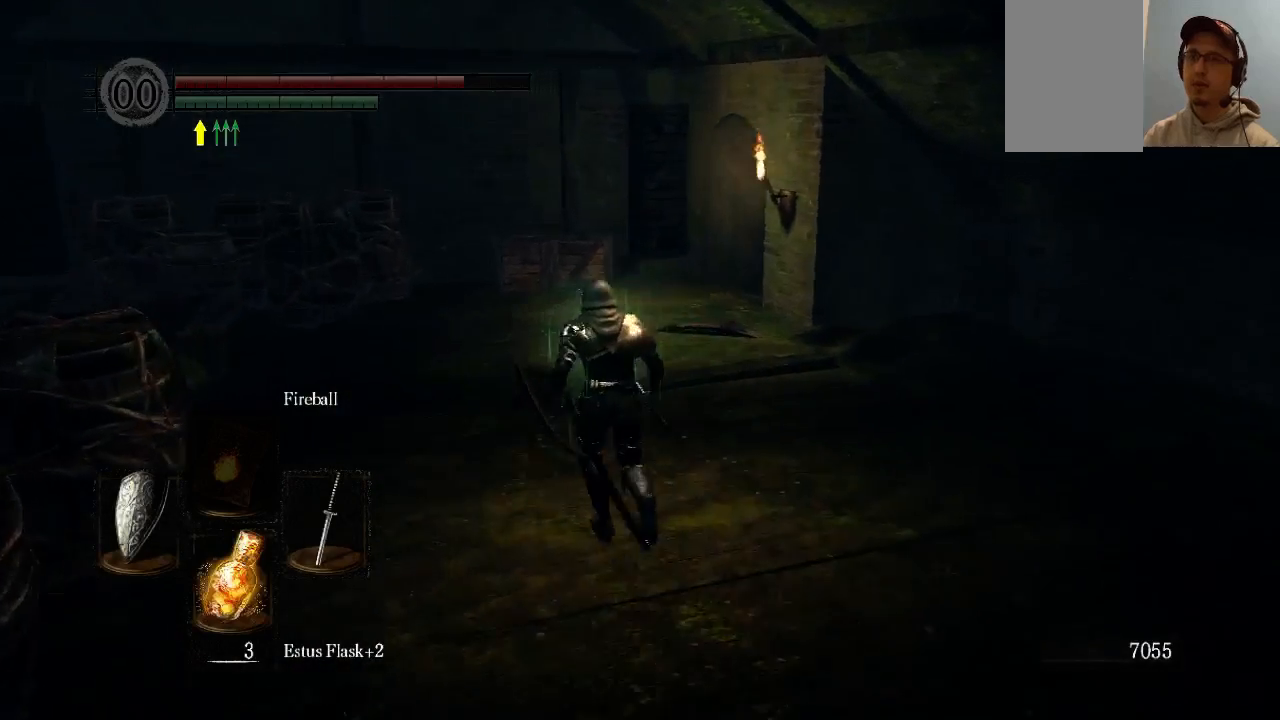
Gameplay with a controller (Xbox layout); each line is a JSON object with the inputs held at the frame after it. "events" lists button and stick changes between this image and that frame as [ms after this image, input, new state], when the widget could be followed in between. Not read: L3 R3.
{"buttons": ["B"], "left_stick": "up", "right_stick": "center", "events": []}
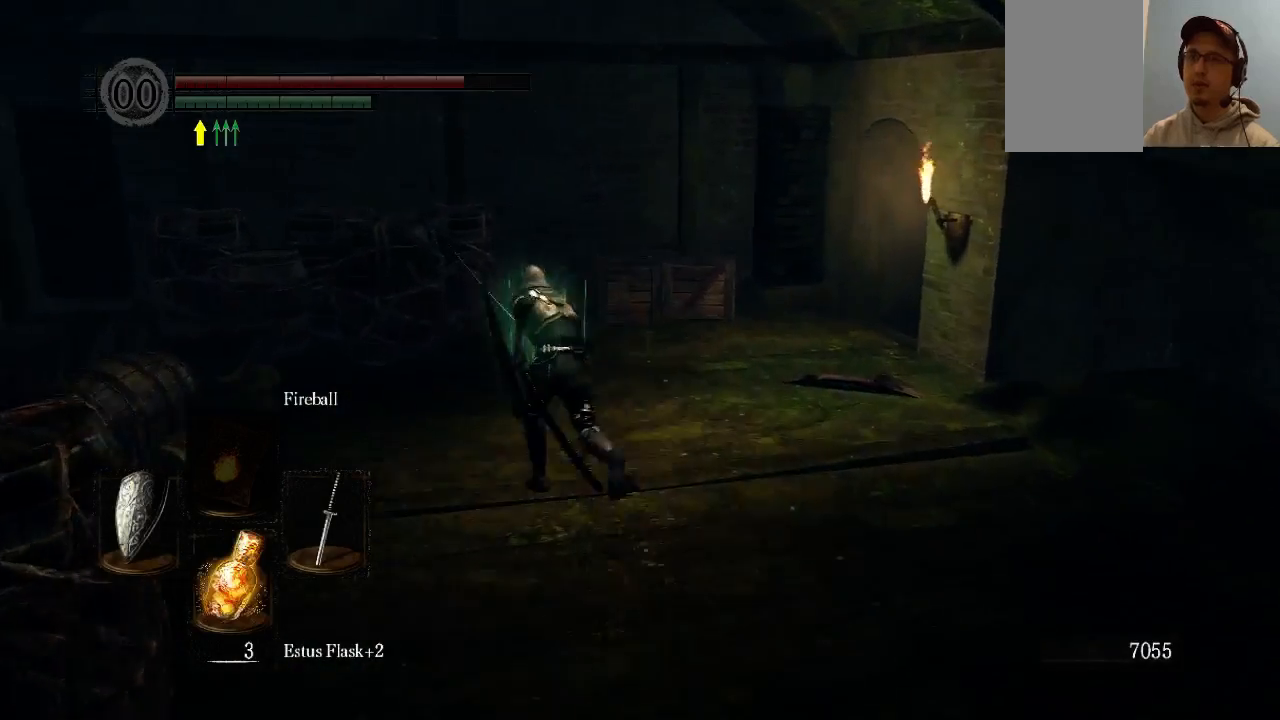
{"buttons": [], "left_stick": "up", "right_stick": "down-right", "events": [[133, "B", "up"], [333, "right_stick", "down-right"]]}
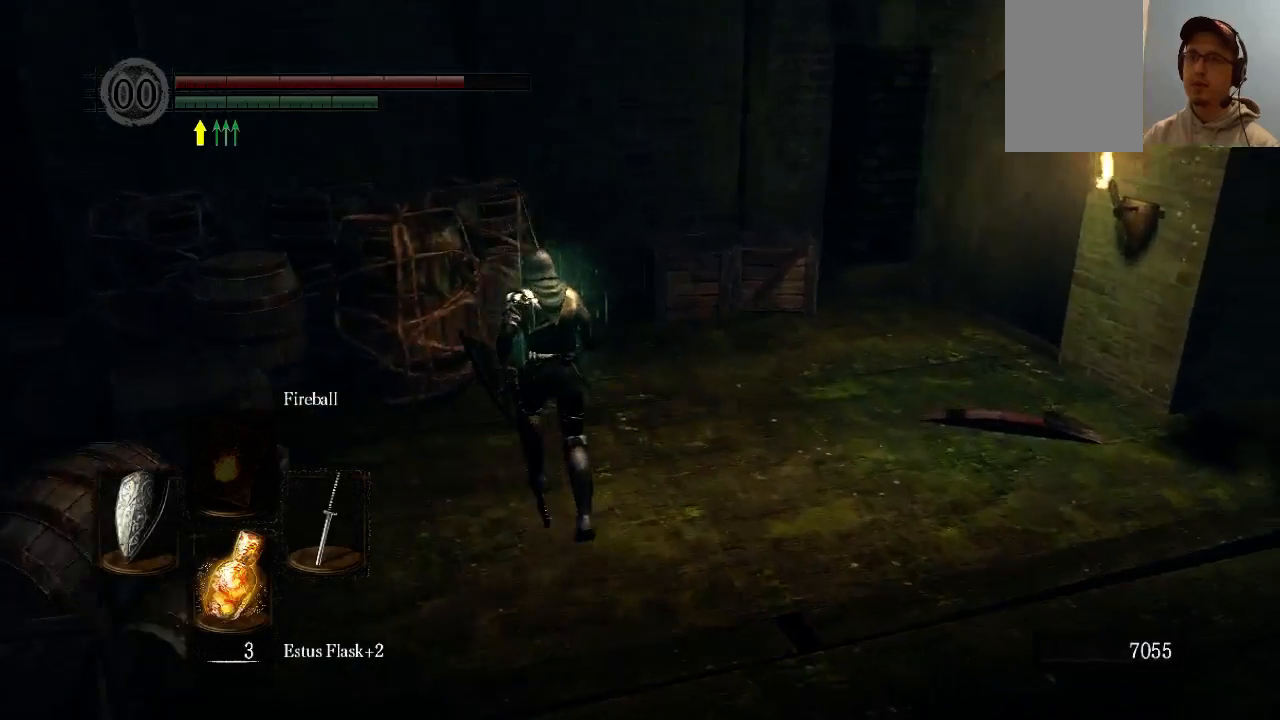
{"buttons": [], "left_stick": "up-left", "right_stick": "center", "events": [[267, "right_stick", "right"], [400, "left_stick", "up-left"], [400, "right_stick", "center"]]}
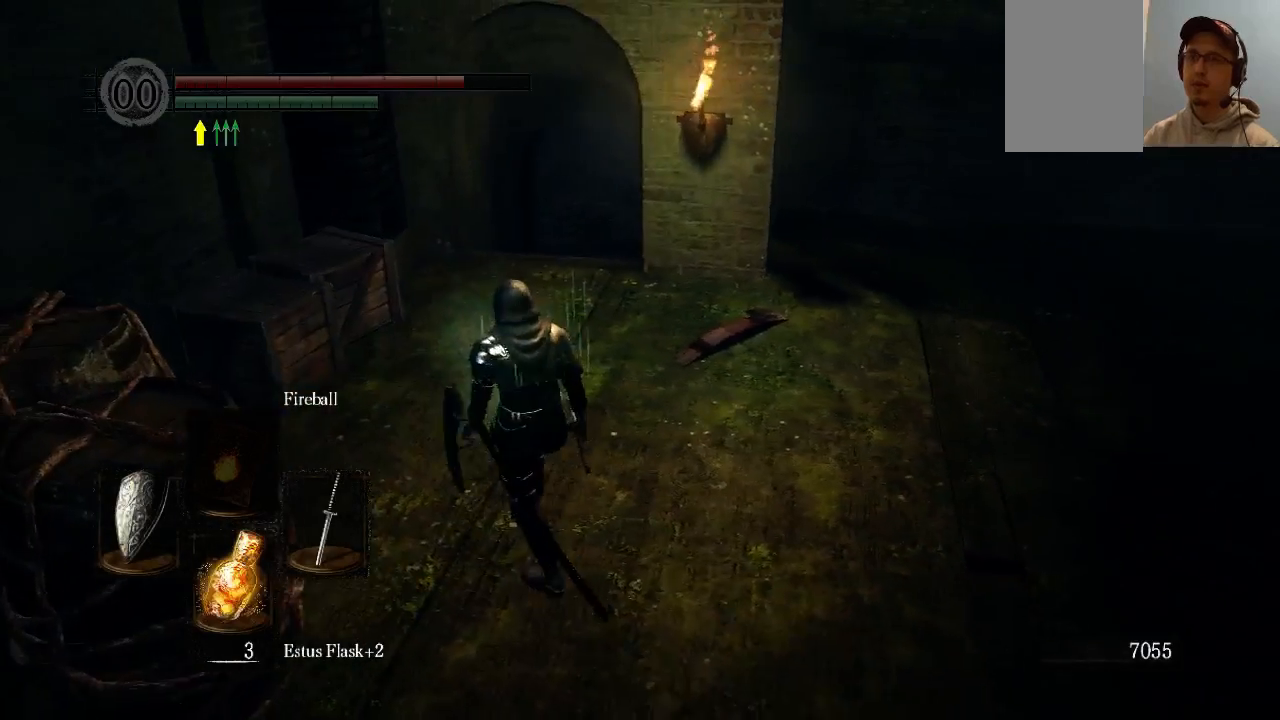
{"buttons": [], "left_stick": "up-left", "right_stick": "down-right", "events": [[367, "right_stick", "down-right"]]}
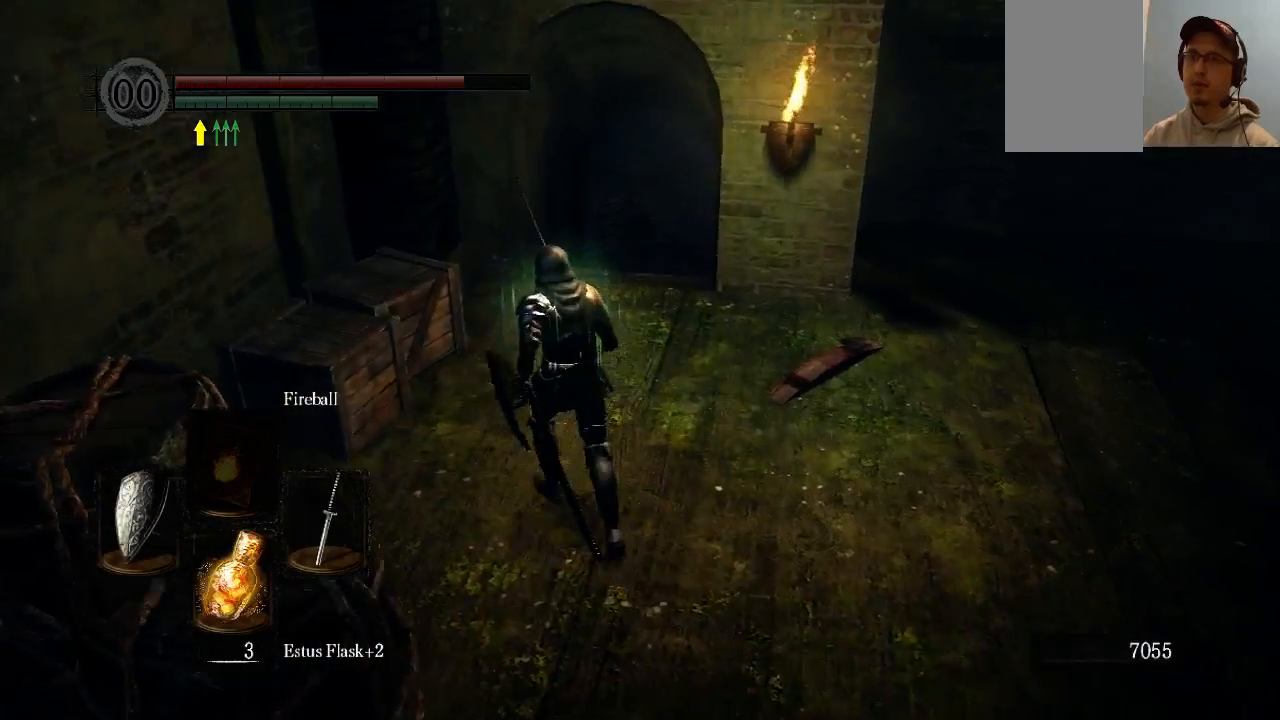
{"buttons": [], "left_stick": "up", "right_stick": "center", "events": [[133, "left_stick", "up"], [433, "right_stick", "center"]]}
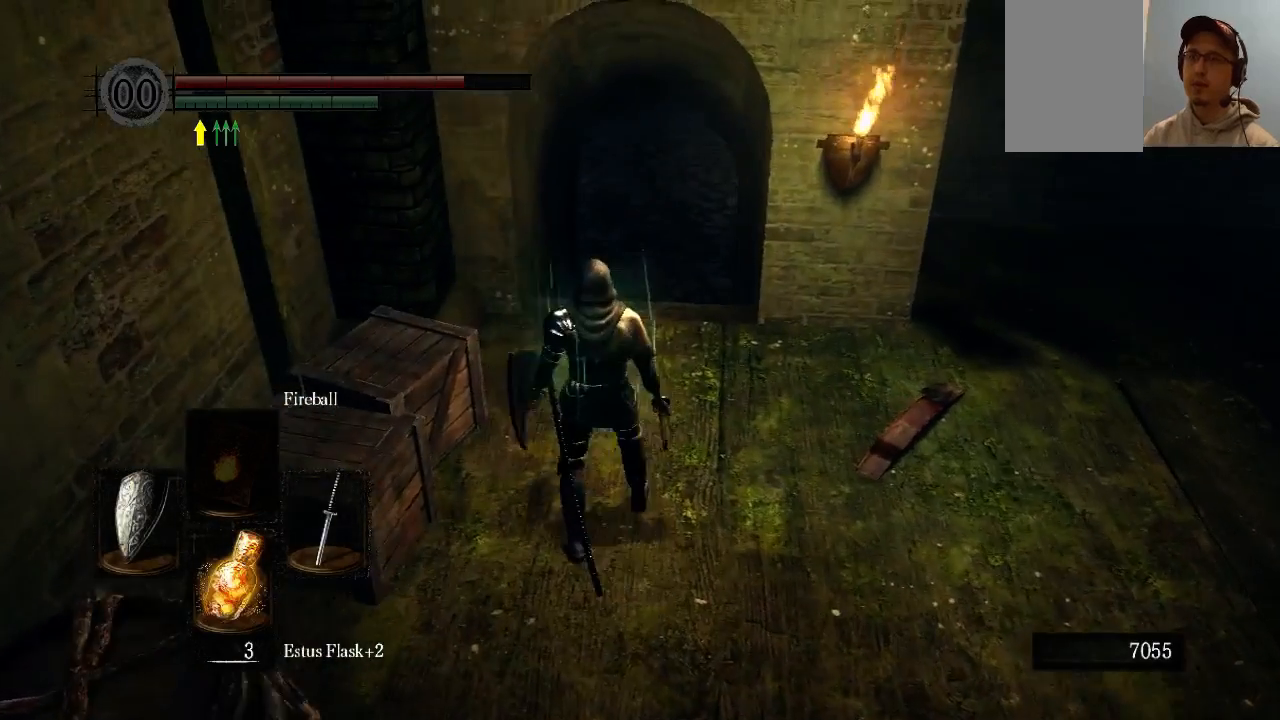
{"buttons": [], "left_stick": "up-right", "right_stick": "up-right", "events": [[67, "left_stick", "center"], [267, "left_stick", "up"], [367, "left_stick", "up-right"], [467, "right_stick", "up-right"]]}
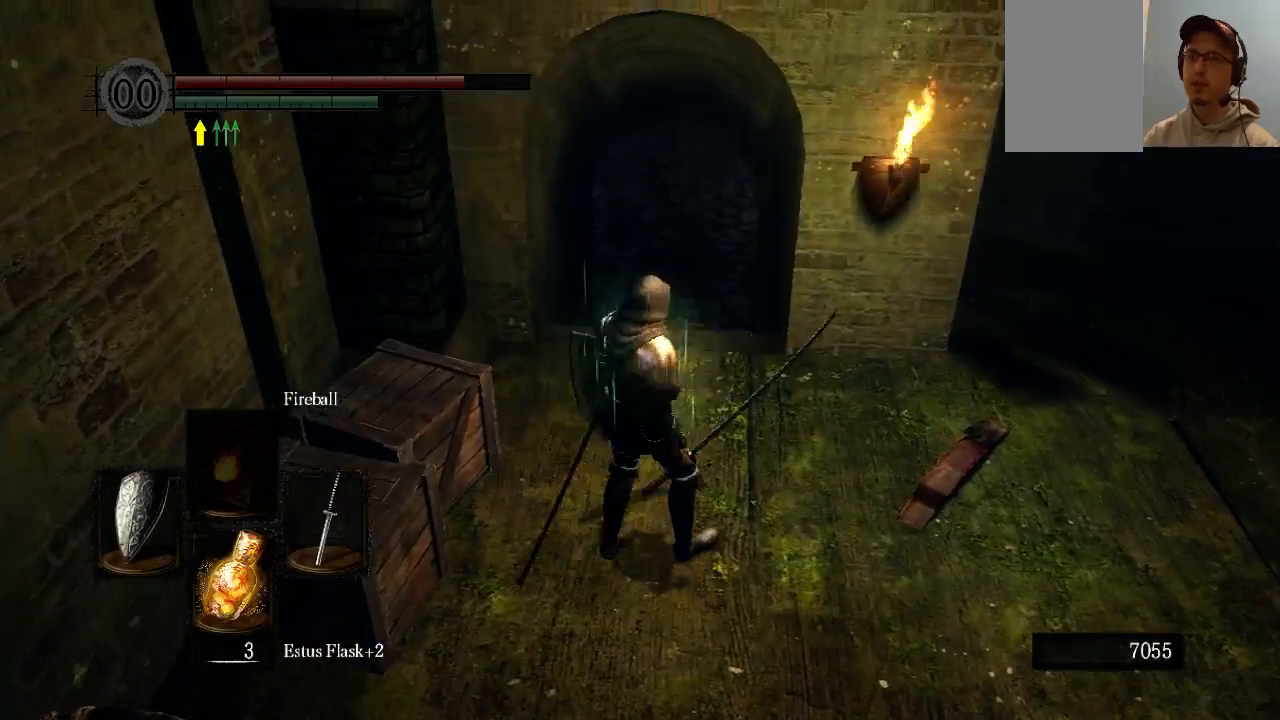
{"buttons": [], "left_stick": "down-right", "right_stick": "up-right", "events": [[33, "left_stick", "right"], [67, "right_stick", "up"], [267, "left_stick", "down-right"], [367, "right_stick", "up-right"]]}
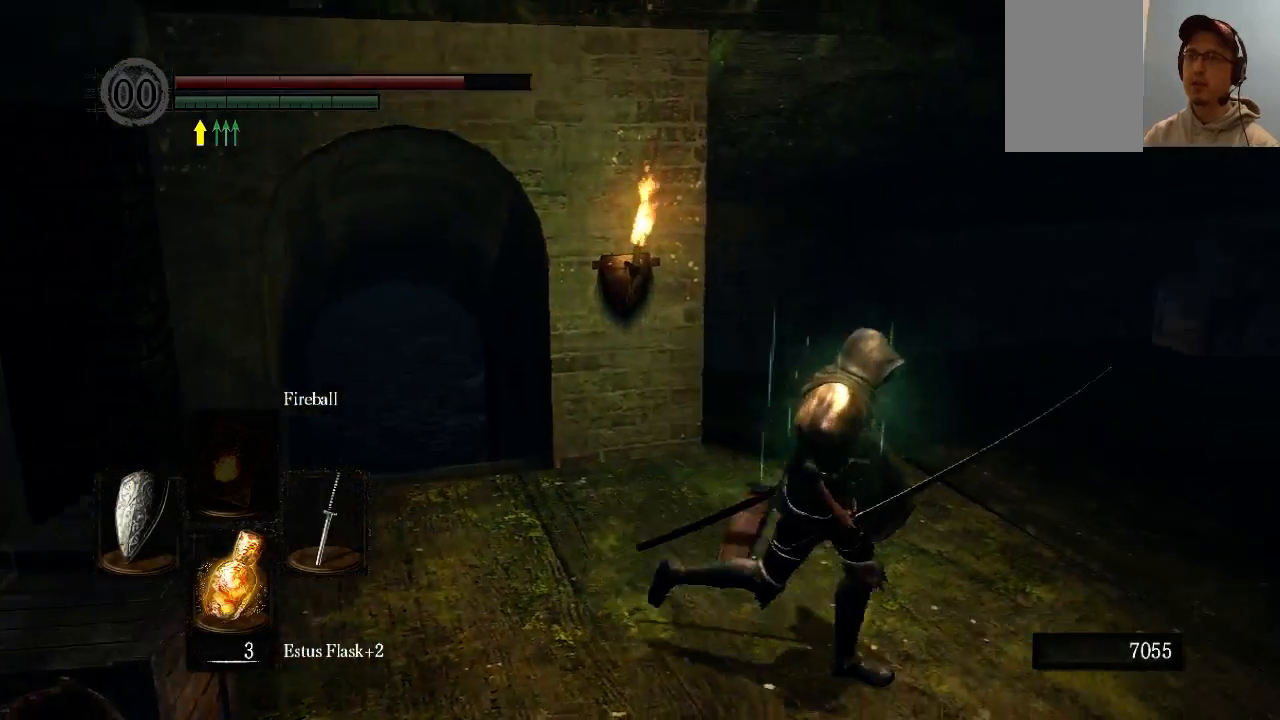
{"buttons": [], "left_stick": "up", "right_stick": "center", "events": [[33, "left_stick", "right"], [33, "right_stick", "right"], [267, "left_stick", "up-right"], [400, "left_stick", "up"], [400, "right_stick", "center"]]}
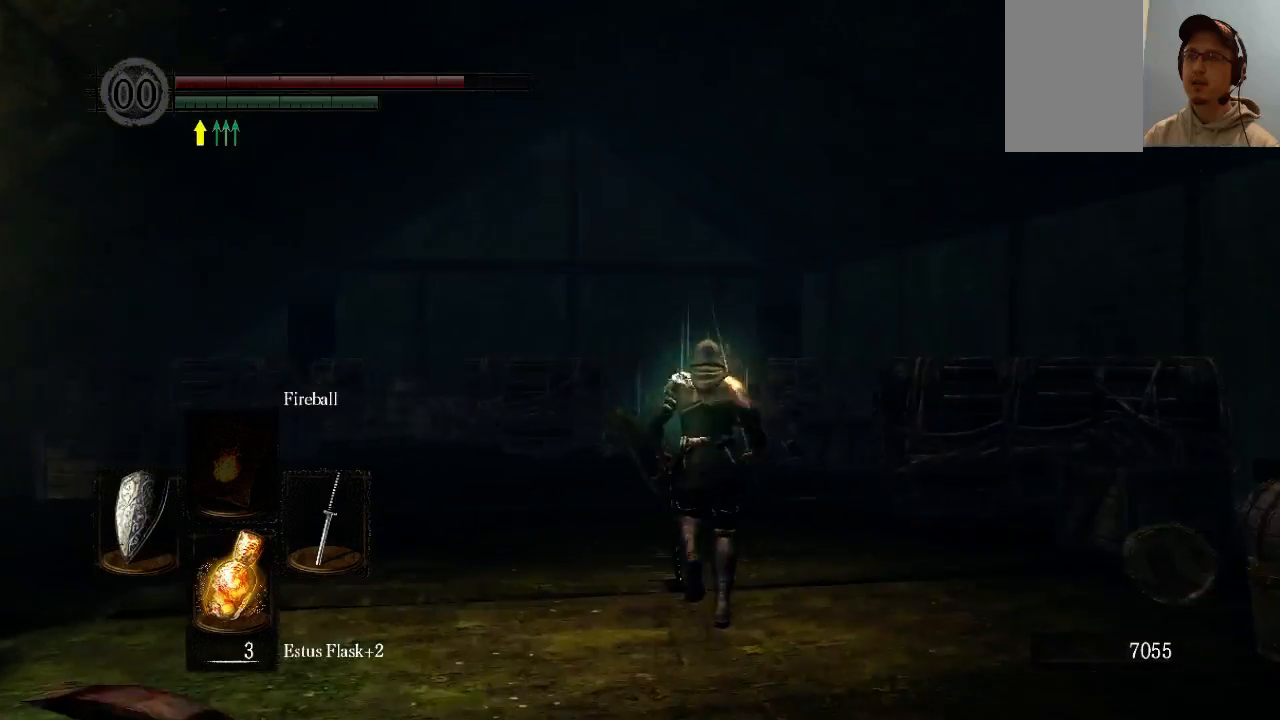
{"buttons": [], "left_stick": "up", "right_stick": "center", "events": []}
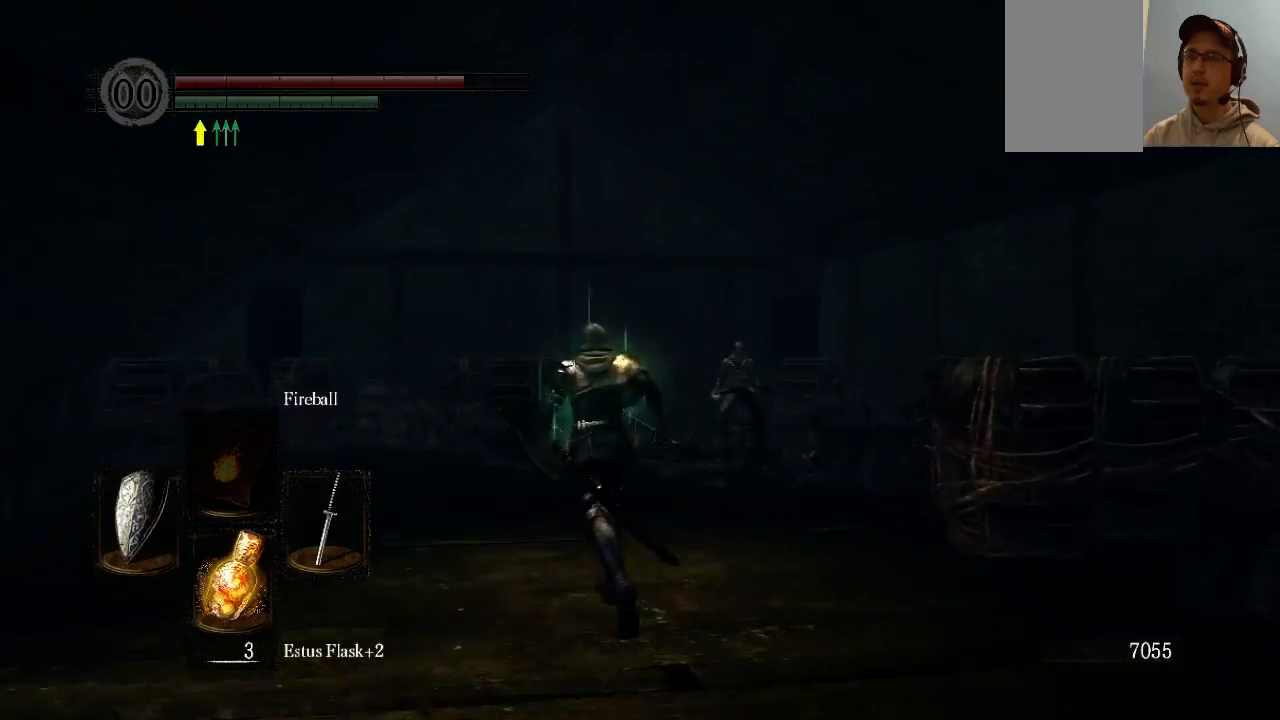
{"buttons": [], "left_stick": "up", "right_stick": "center", "events": [[33, "right_stick", "down-right"], [200, "right_stick", "center"]]}
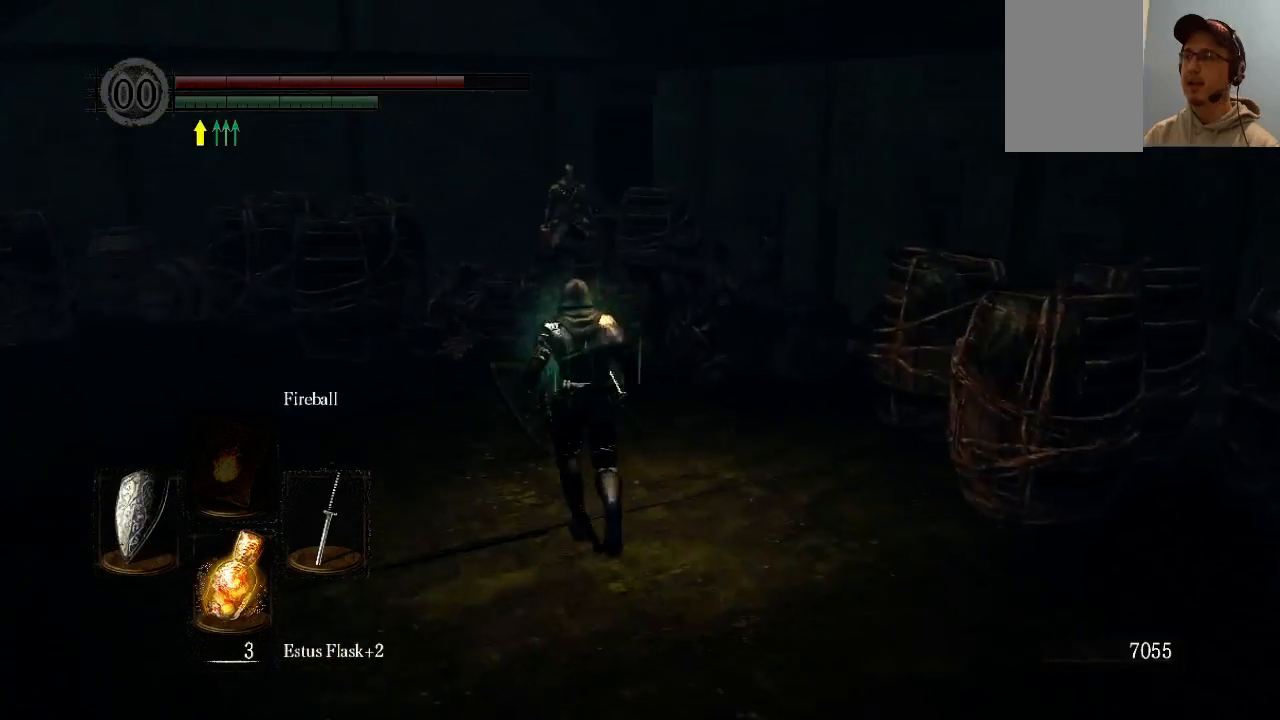
{"buttons": [], "left_stick": "up", "right_stick": "center", "events": []}
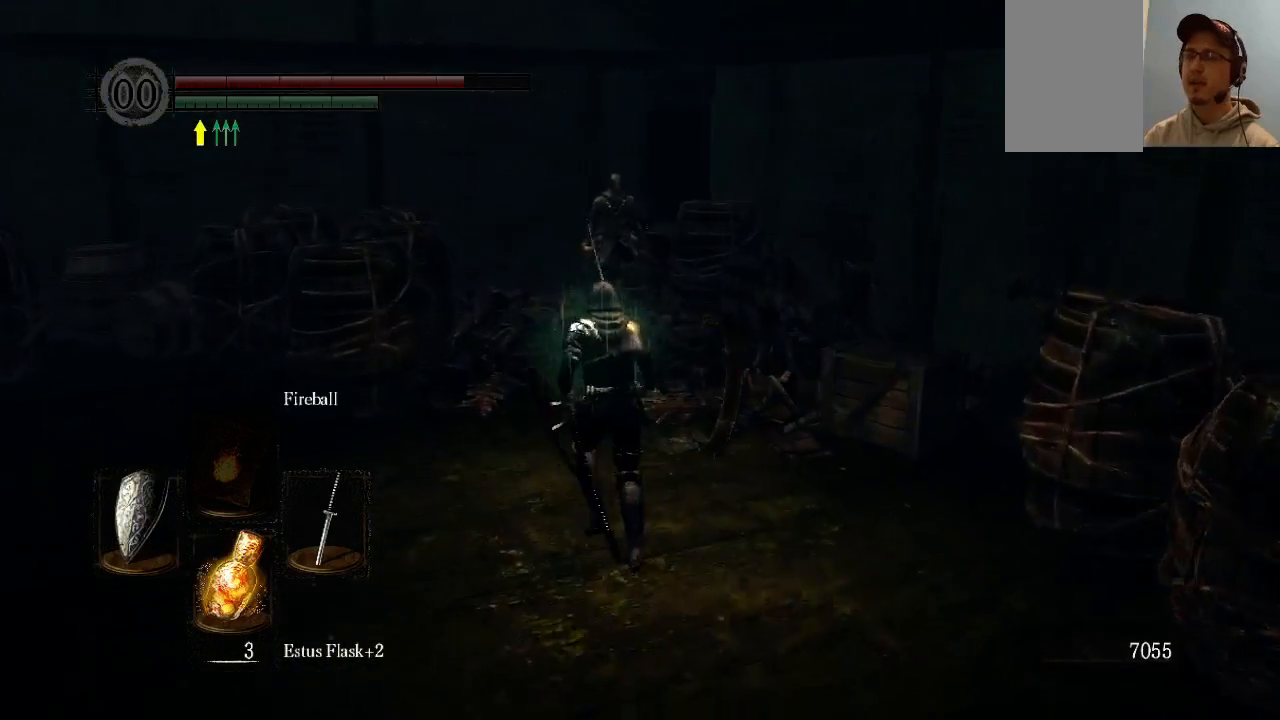
{"buttons": [], "left_stick": "up", "right_stick": "down-left", "events": [[133, "right_stick", "down-left"]]}
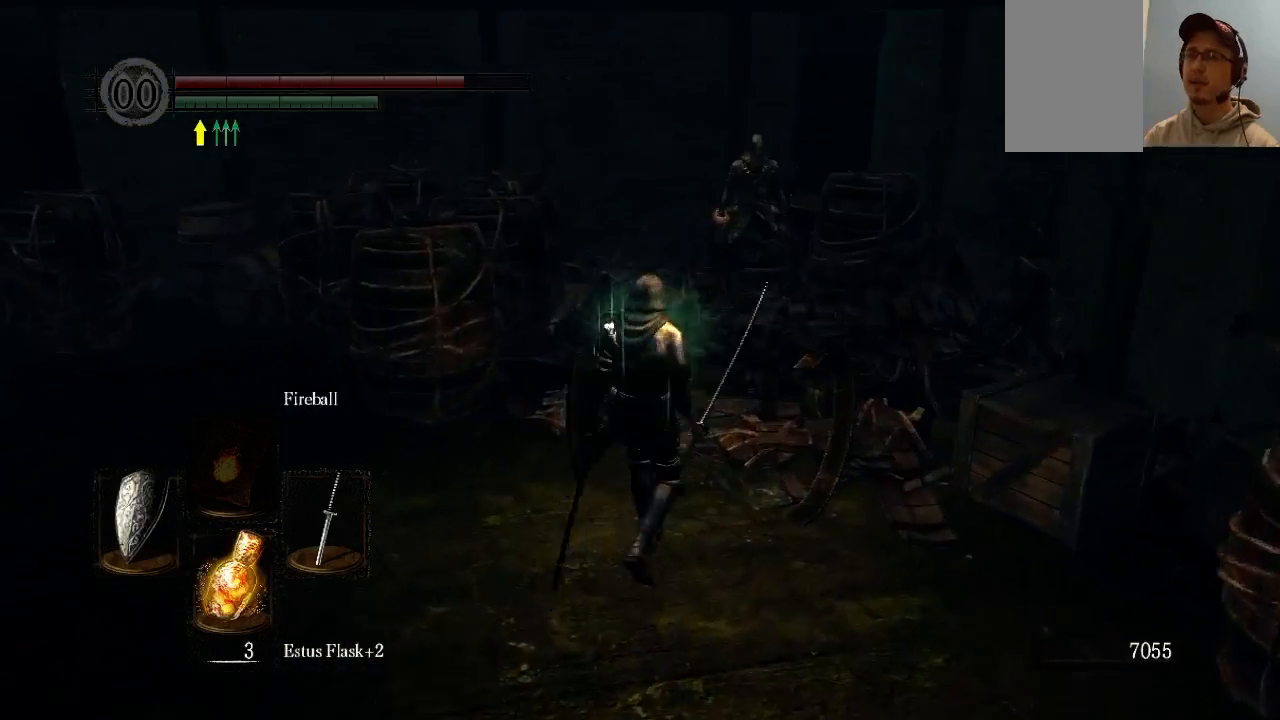
{"buttons": [], "left_stick": "left", "right_stick": "down-left", "events": [[267, "left_stick", "up-left"], [400, "left_stick", "left"]]}
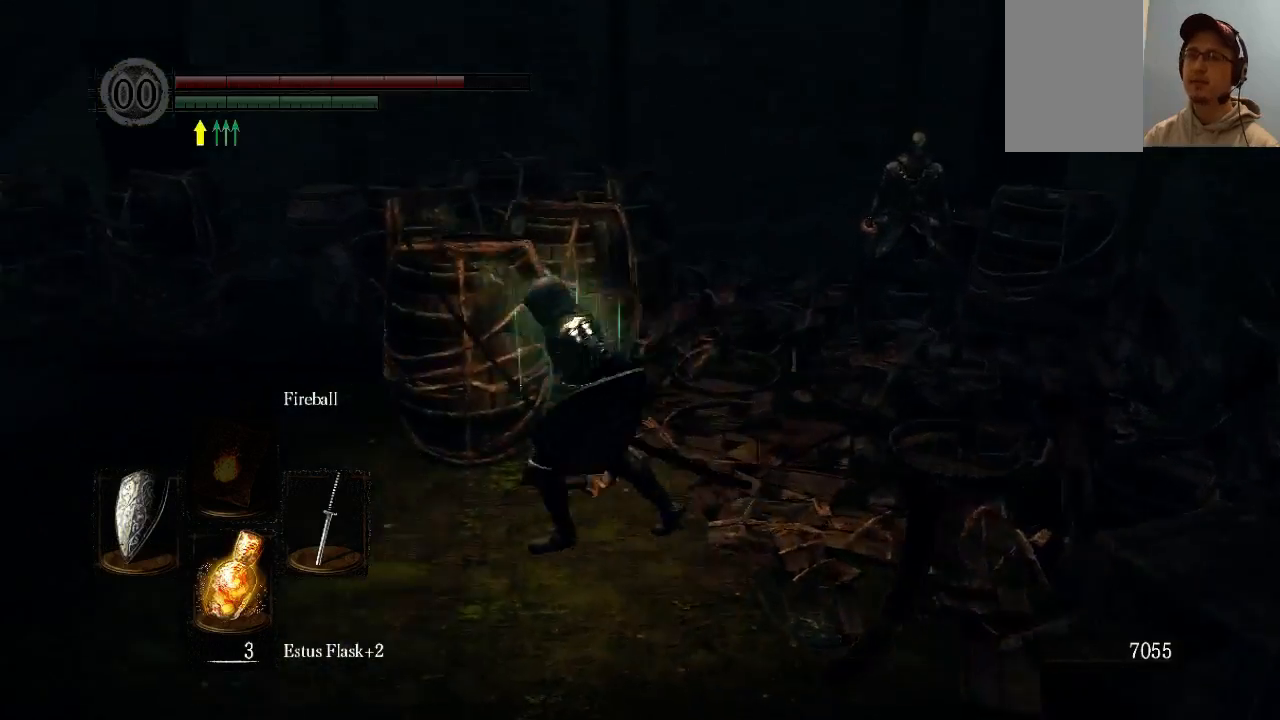
{"buttons": [], "left_stick": "center", "right_stick": "left", "events": [[67, "left_stick", "center"], [267, "right_stick", "left"]]}
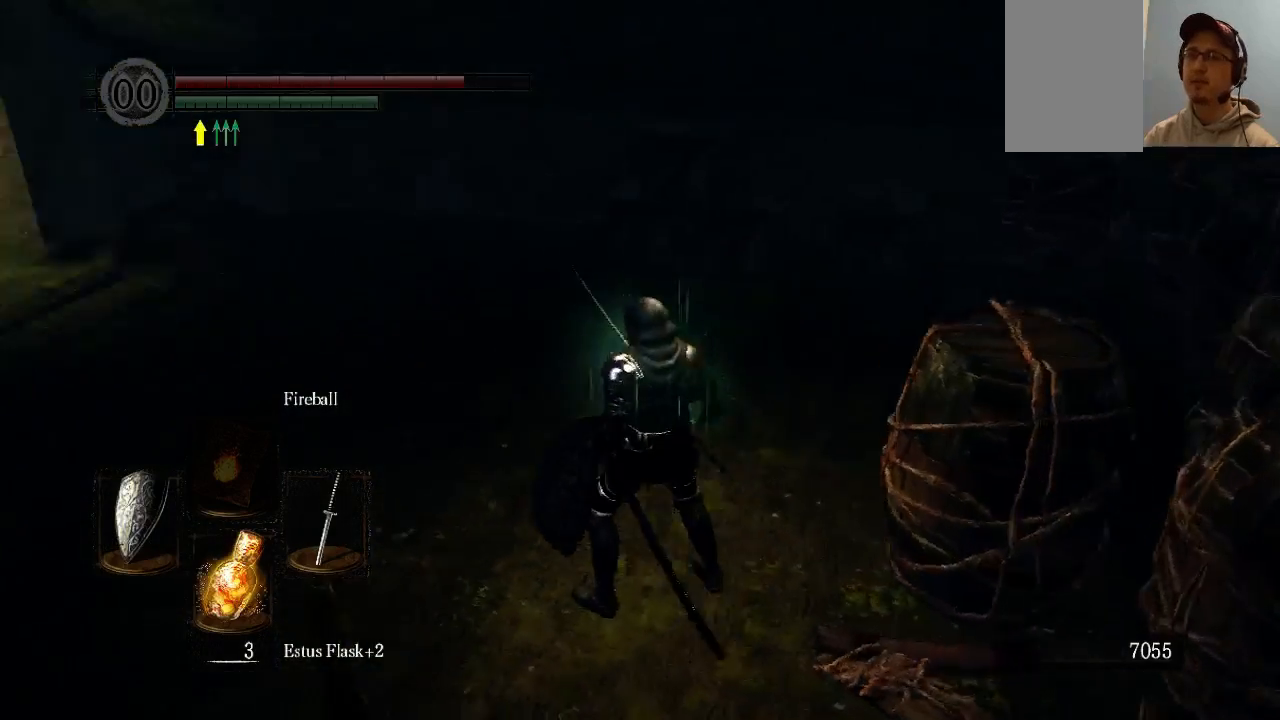
{"buttons": [], "left_stick": "up-left", "right_stick": "center", "events": [[133, "left_stick", "up"], [233, "right_stick", "center"], [467, "left_stick", "up-left"]]}
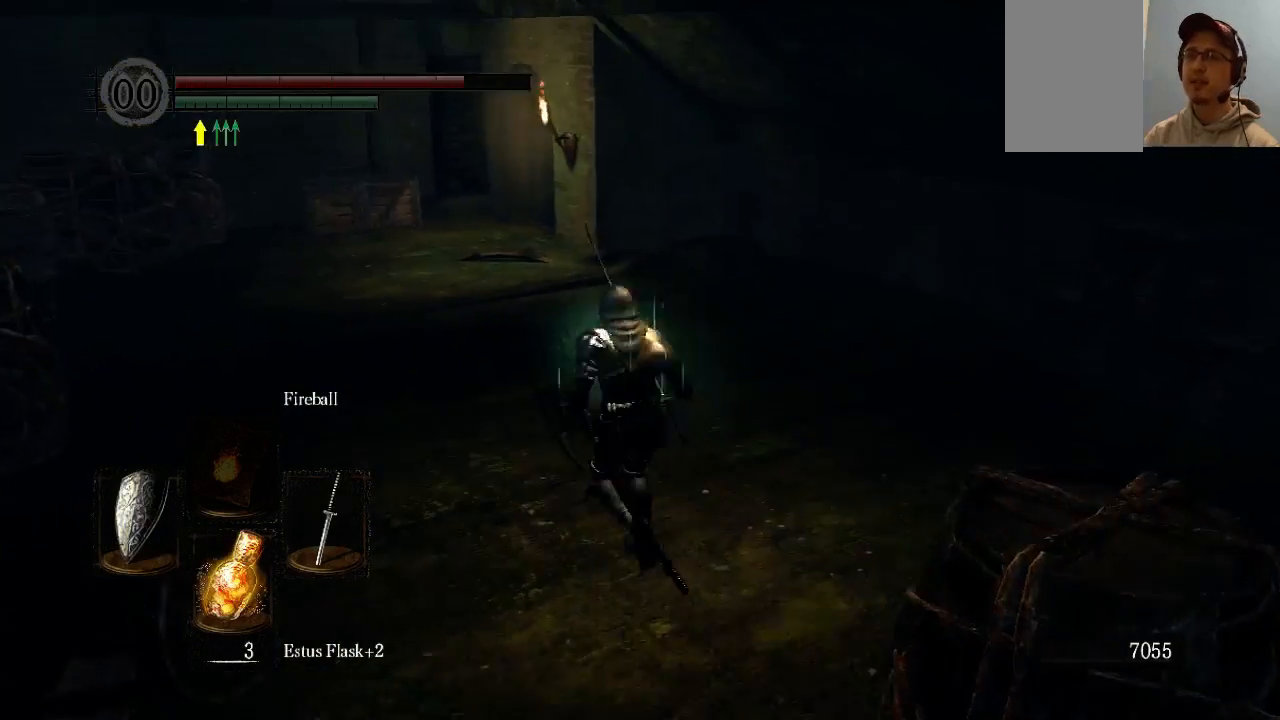
{"buttons": [], "left_stick": "up", "right_stick": "center", "events": [[33, "right_stick", "left"], [267, "right_stick", "center"], [333, "left_stick", "up"]]}
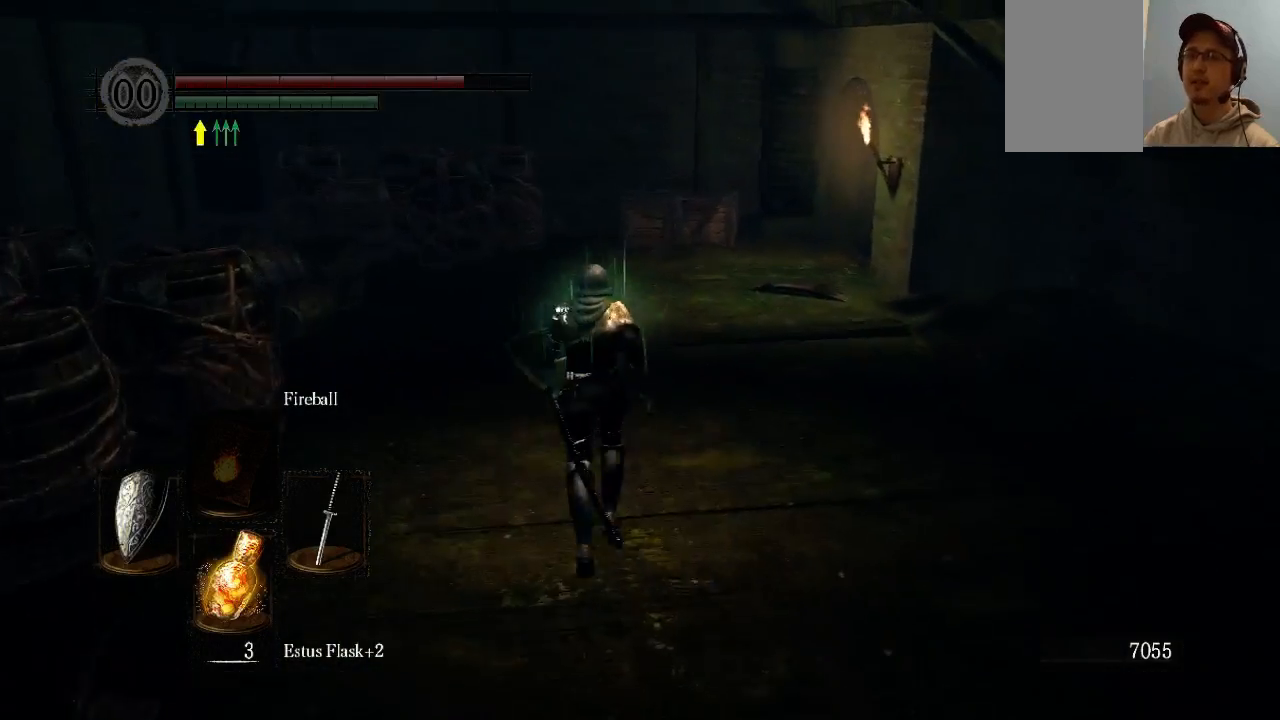
{"buttons": ["B"], "left_stick": "up", "right_stick": "center", "events": [[67, "B", "down"]]}
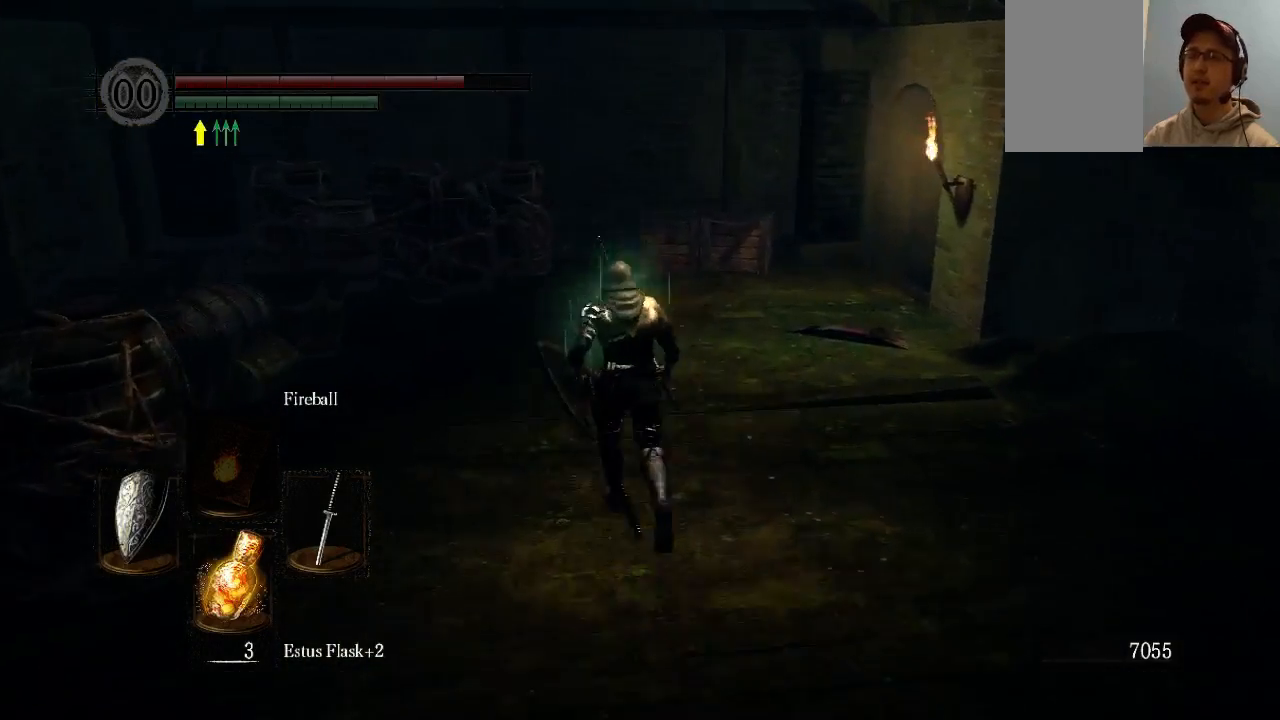
{"buttons": ["B"], "left_stick": "up", "right_stick": "center", "events": []}
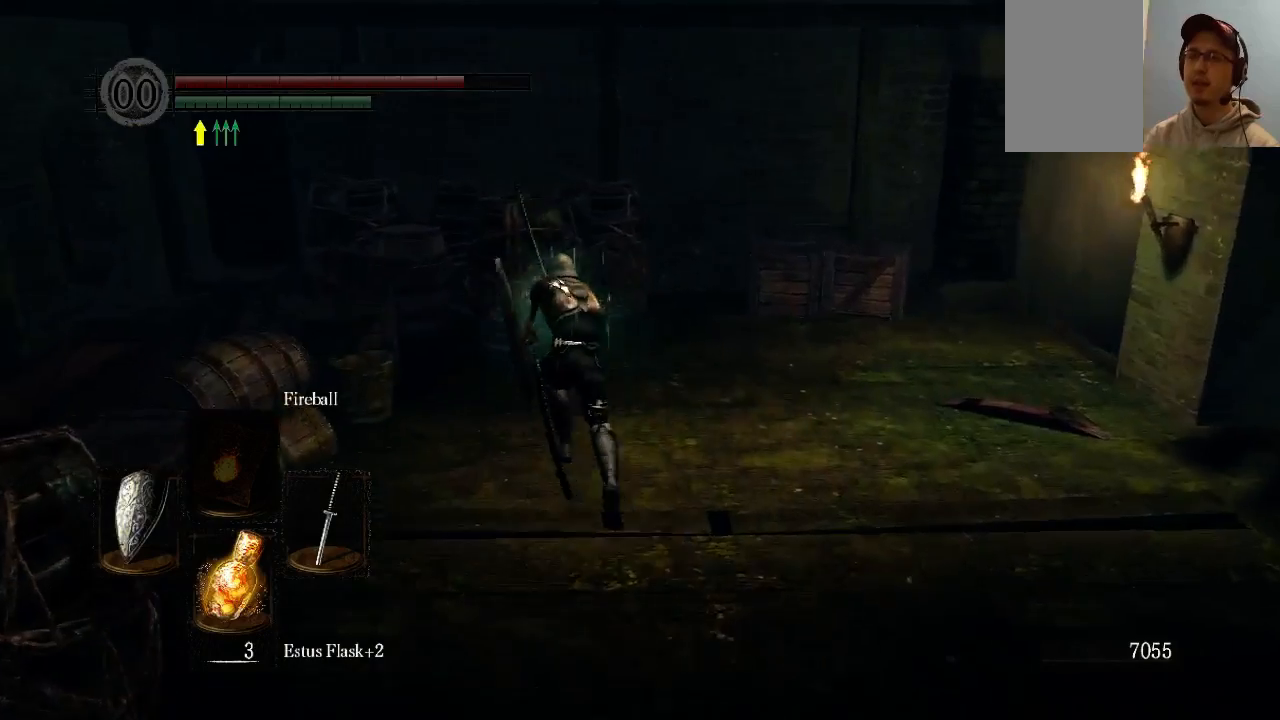
{"buttons": [], "left_stick": "up", "right_stick": "down-right", "events": [[133, "B", "up"], [133, "right_stick", "down-right"]]}
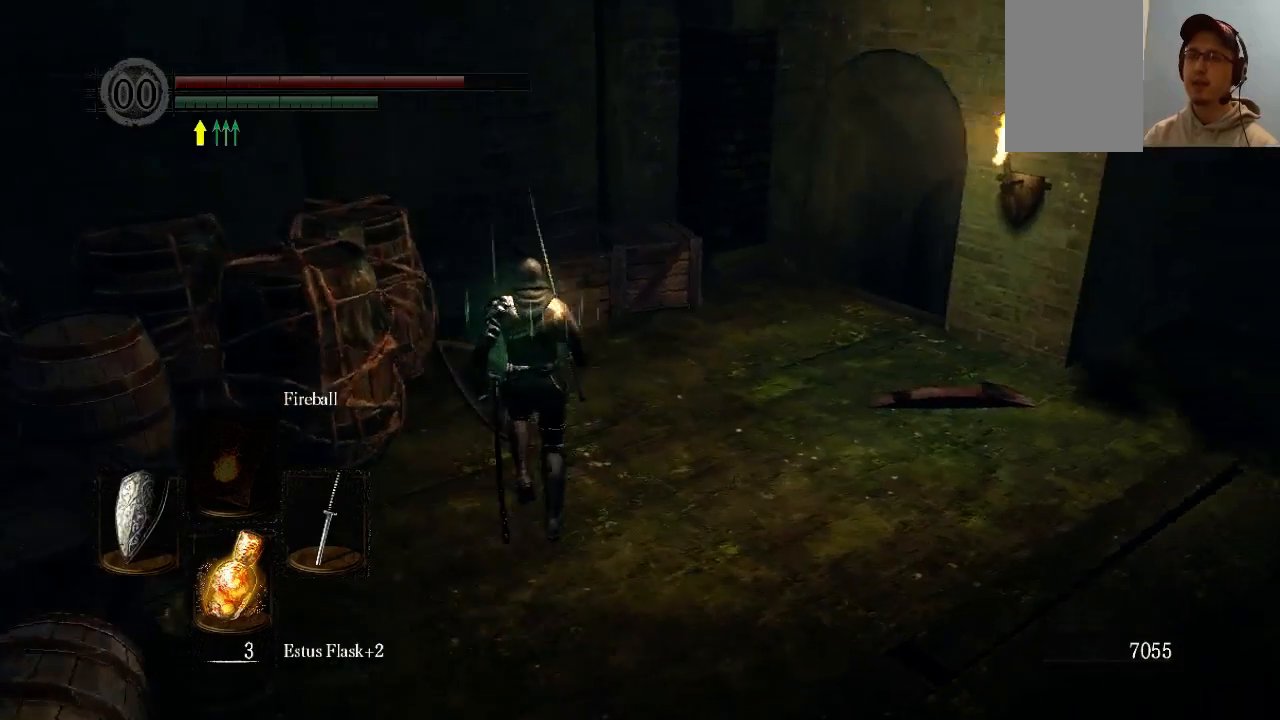
{"buttons": [], "left_stick": "up", "right_stick": "down-right", "events": [[100, "right_stick", "center"], [133, "left_stick", "center"], [400, "left_stick", "up"], [400, "right_stick", "down-right"]]}
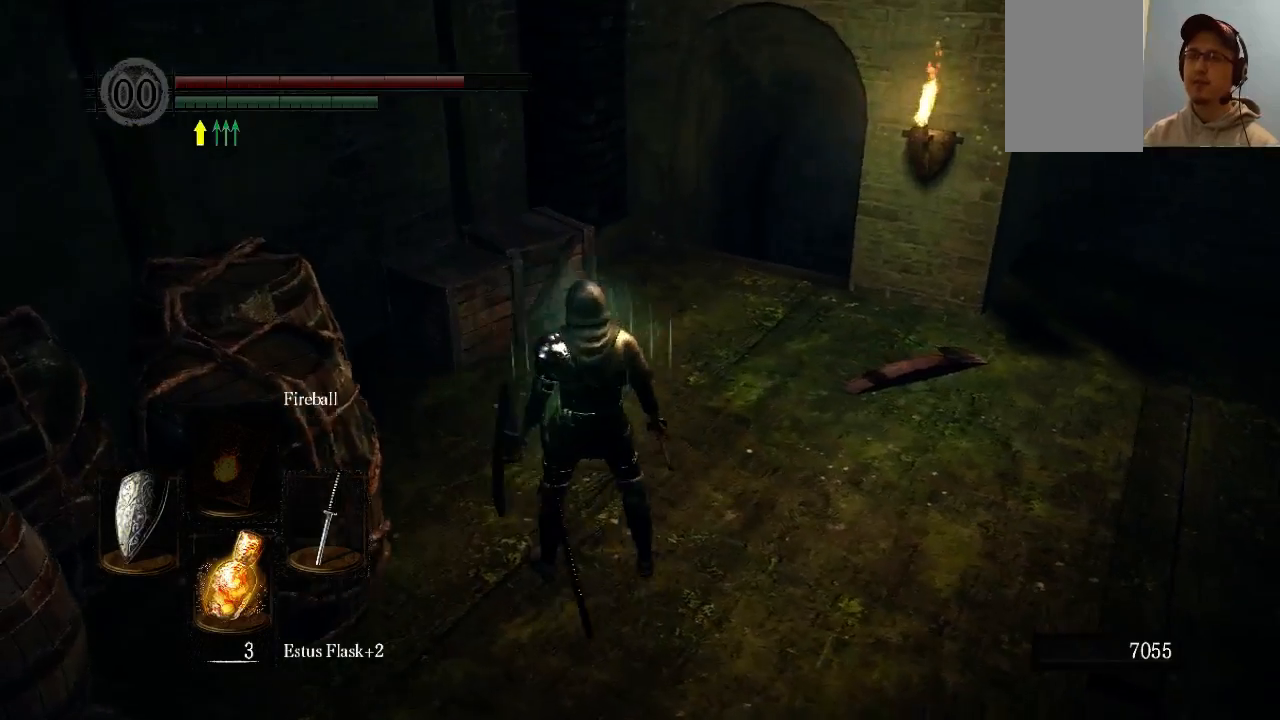
{"buttons": [], "left_stick": "center", "right_stick": "center", "events": [[133, "right_stick", "center"], [400, "left_stick", "center"]]}
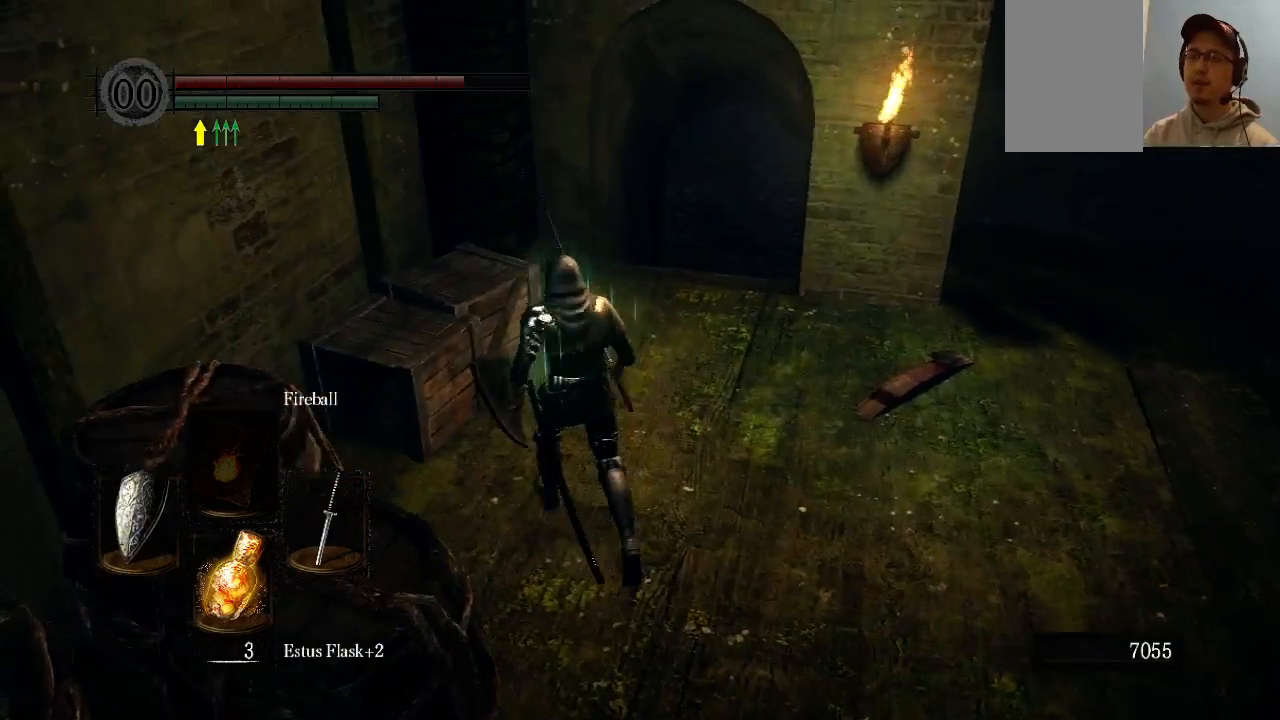
{"buttons": [], "left_stick": "center", "right_stick": "center", "events": []}
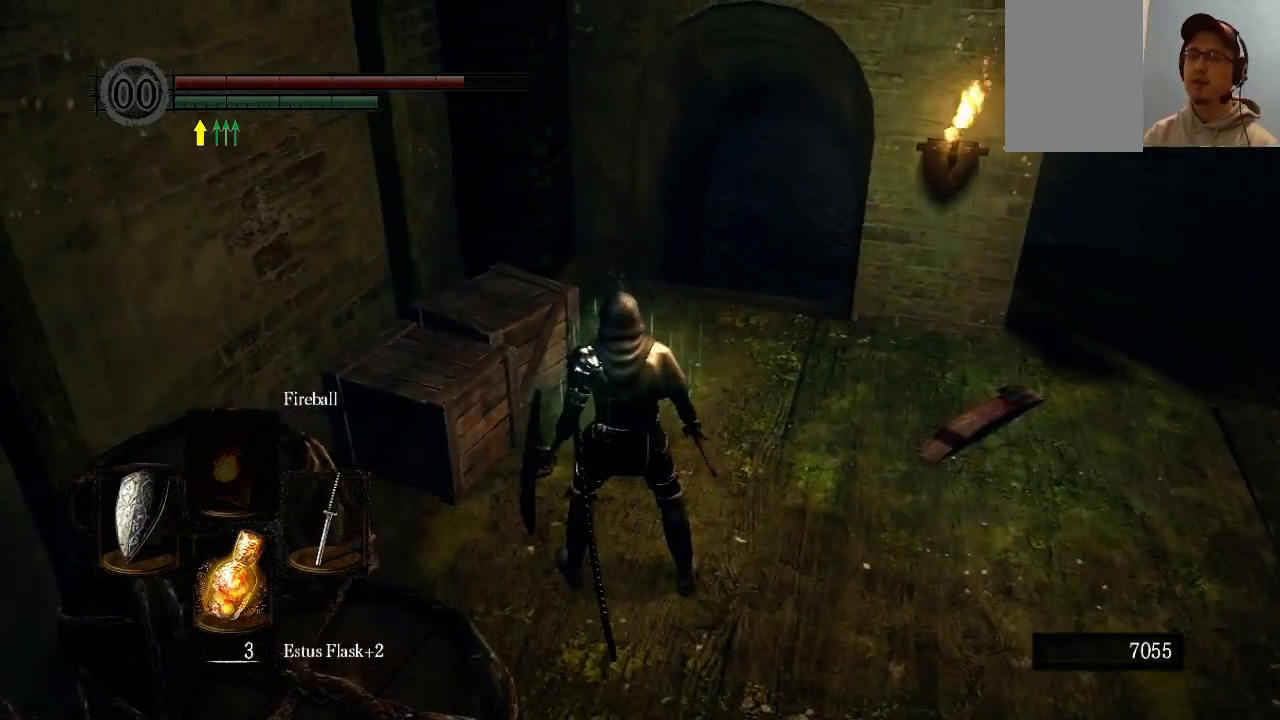
{"buttons": [], "left_stick": "up", "right_stick": "center", "events": [[33, "right_stick", "up-right"], [200, "right_stick", "center"], [400, "left_stick", "up"]]}
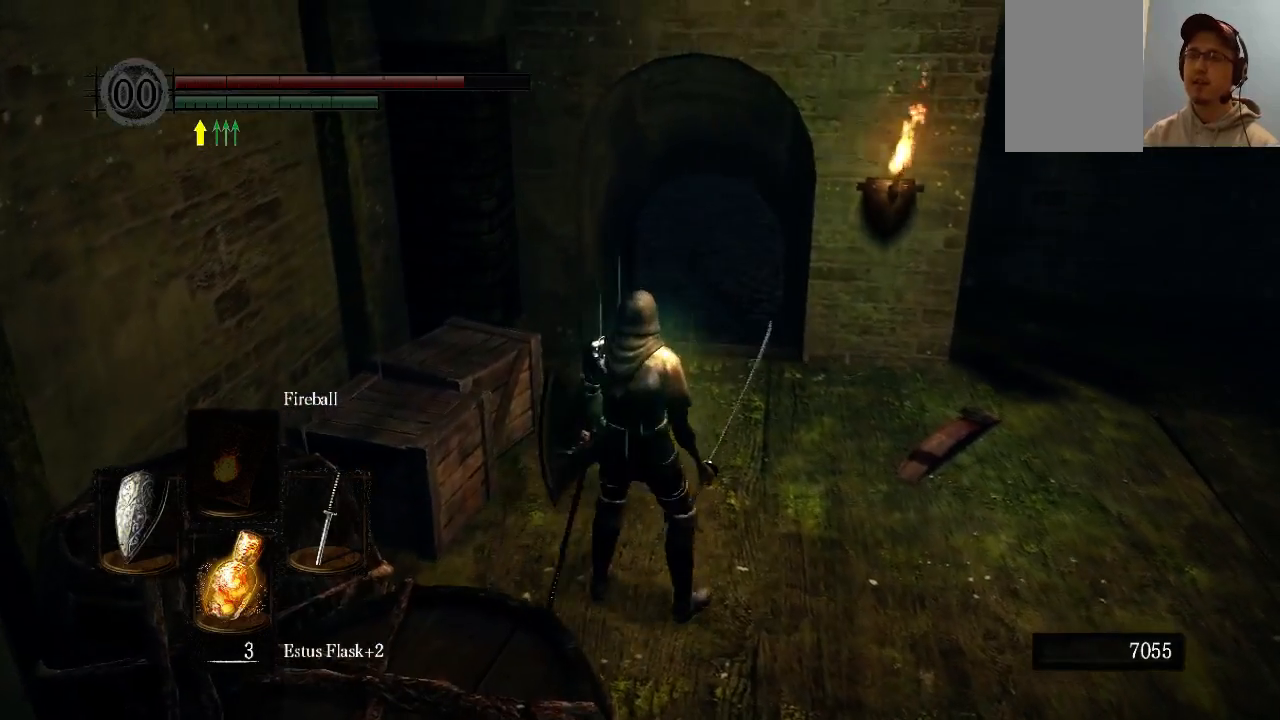
{"buttons": [], "left_stick": "up-right", "right_stick": "center", "events": [[400, "left_stick", "up-right"]]}
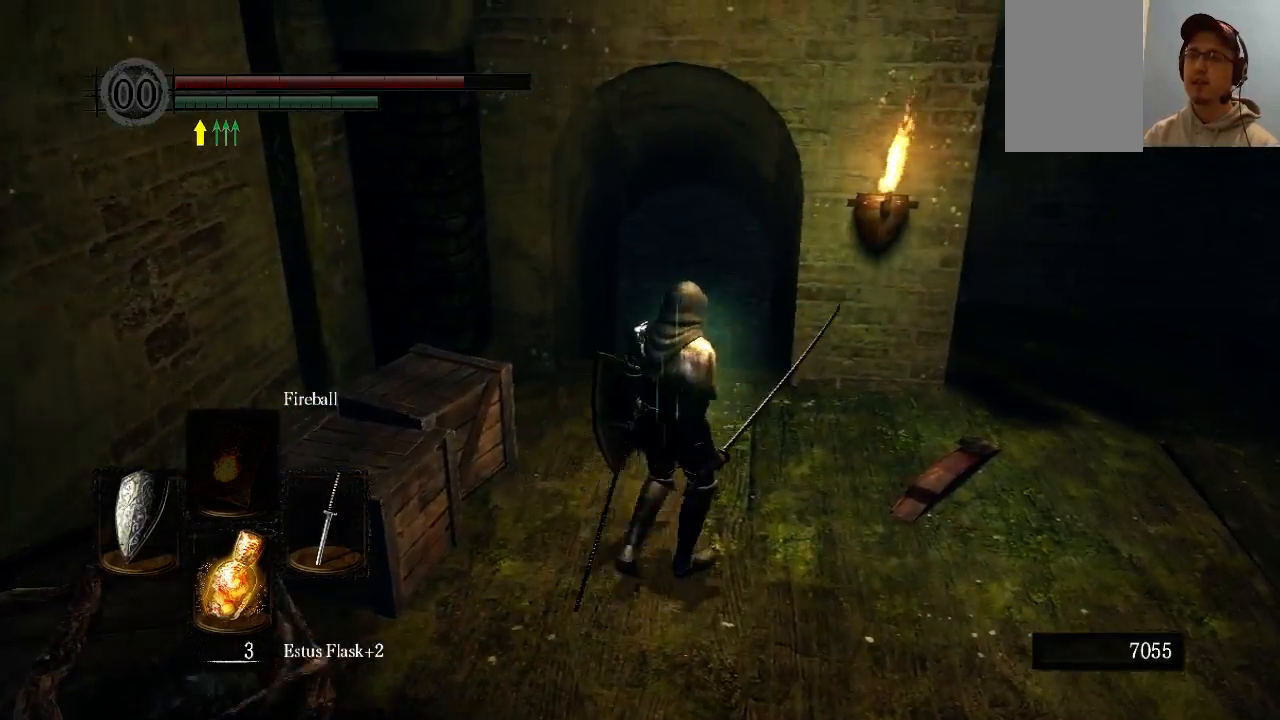
{"buttons": [], "left_stick": "center", "right_stick": "left", "events": [[100, "left_stick", "right"], [100, "right_stick", "left"], [400, "left_stick", "center"]]}
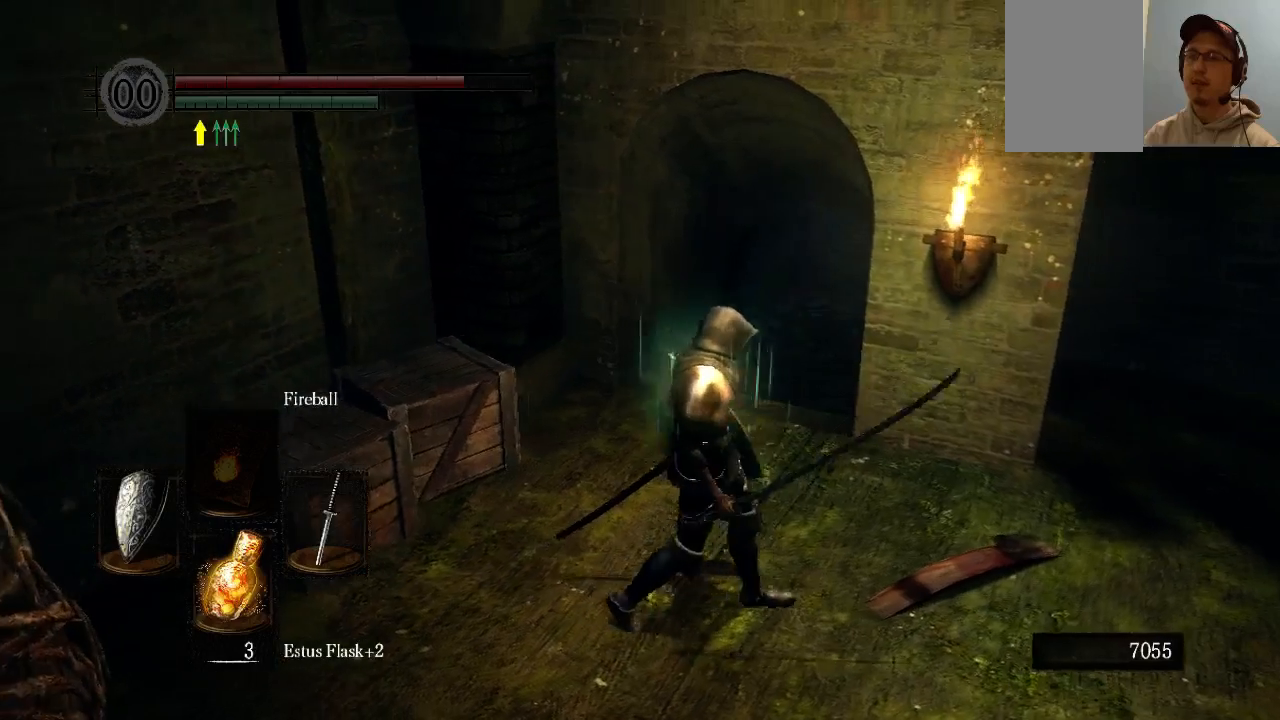
{"buttons": [], "left_stick": "center", "right_stick": "up-left", "events": [[467, "right_stick", "up-left"]]}
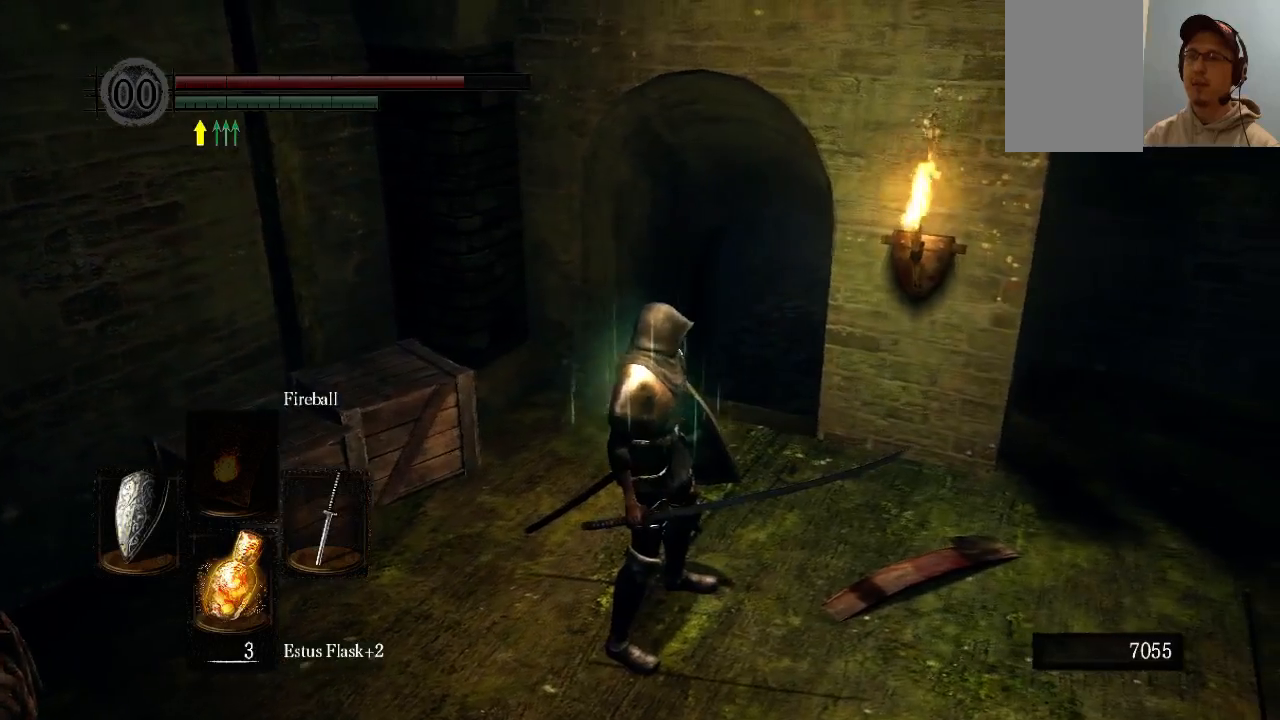
{"buttons": [], "left_stick": "center", "right_stick": "up-left", "events": [[33, "left_stick", "down"], [200, "left_stick", "center"]]}
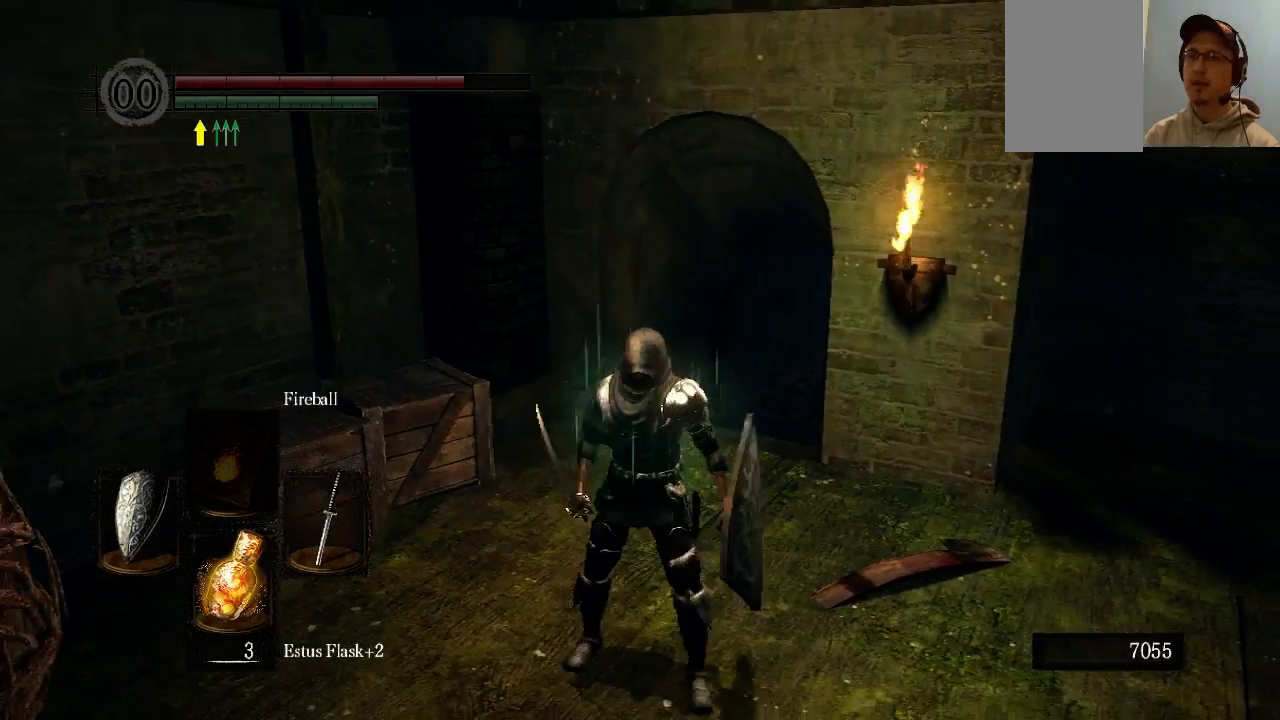
{"buttons": [], "left_stick": "up-left", "right_stick": "down-right", "events": [[33, "right_stick", "center"], [400, "left_stick", "up-left"], [400, "right_stick", "down-right"]]}
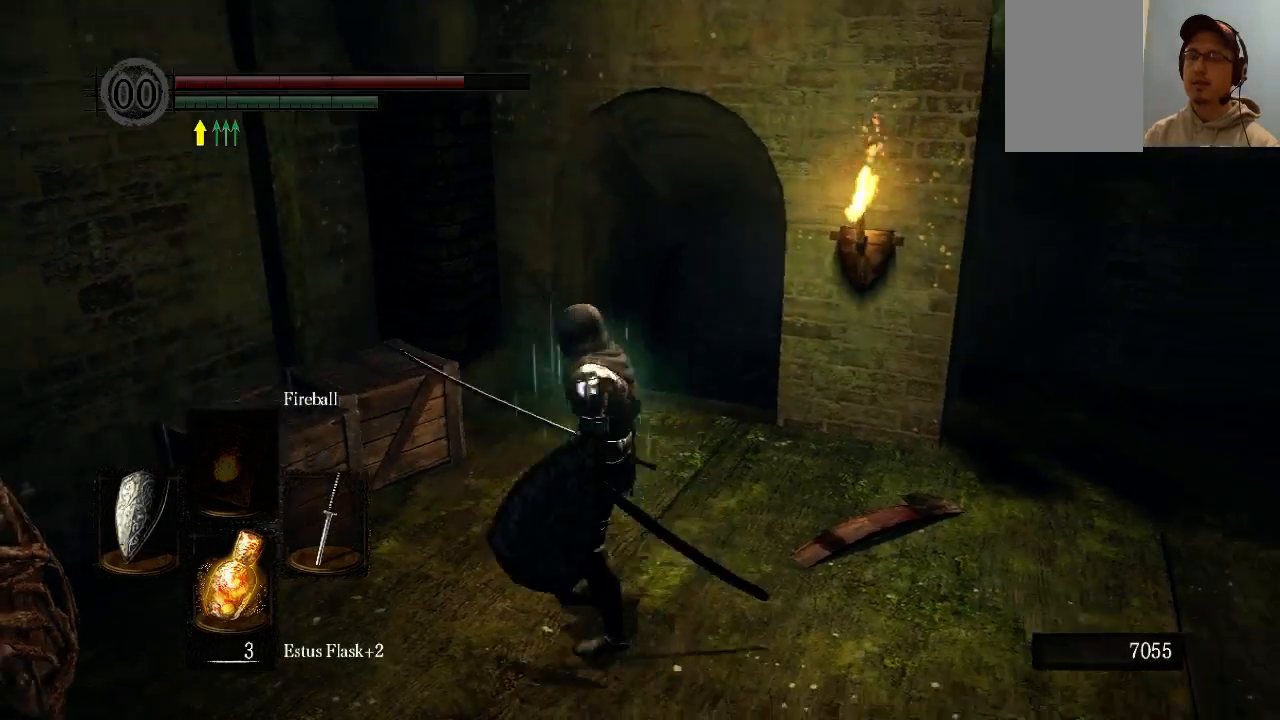
{"buttons": [], "left_stick": "center", "right_stick": "center", "events": [[133, "right_stick", "center"], [267, "left_stick", "up"], [400, "left_stick", "center"]]}
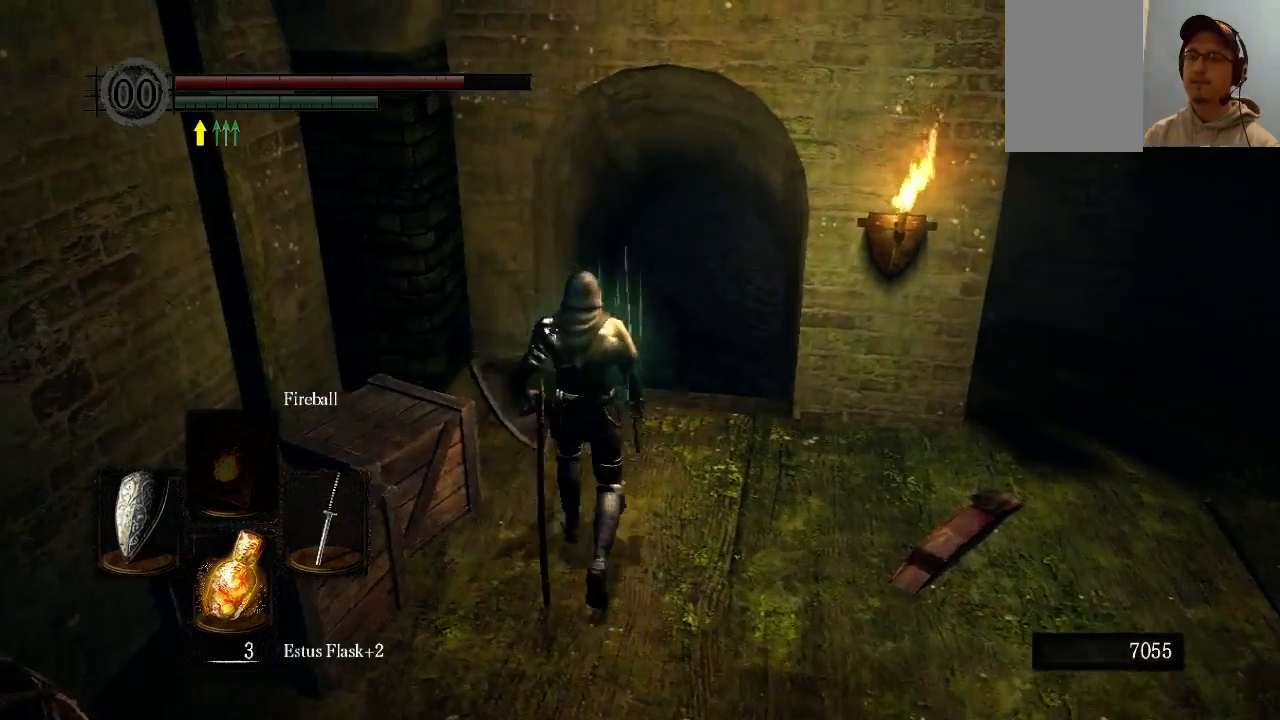
{"buttons": [], "left_stick": "center", "right_stick": "center", "events": [[33, "right_stick", "down-right"], [200, "right_stick", "center"]]}
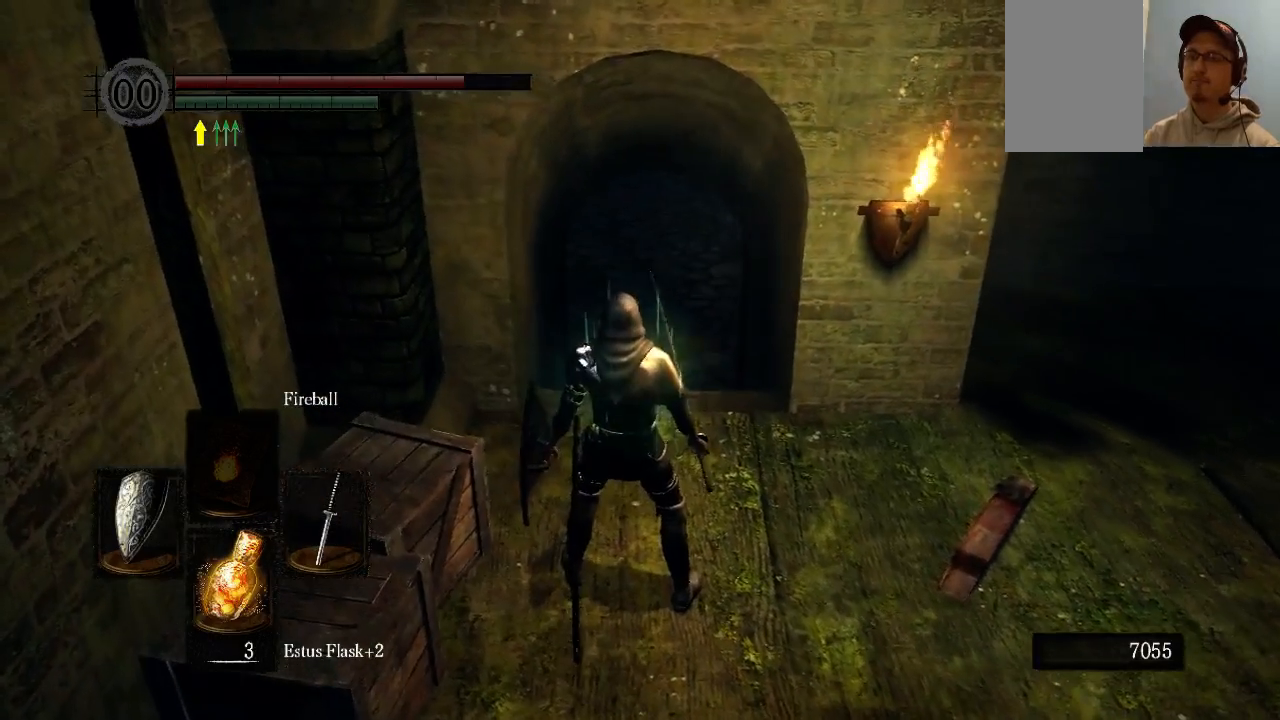
{"buttons": [], "left_stick": "down-right", "right_stick": "center", "events": [[200, "left_stick", "right"], [500, "left_stick", "down-right"]]}